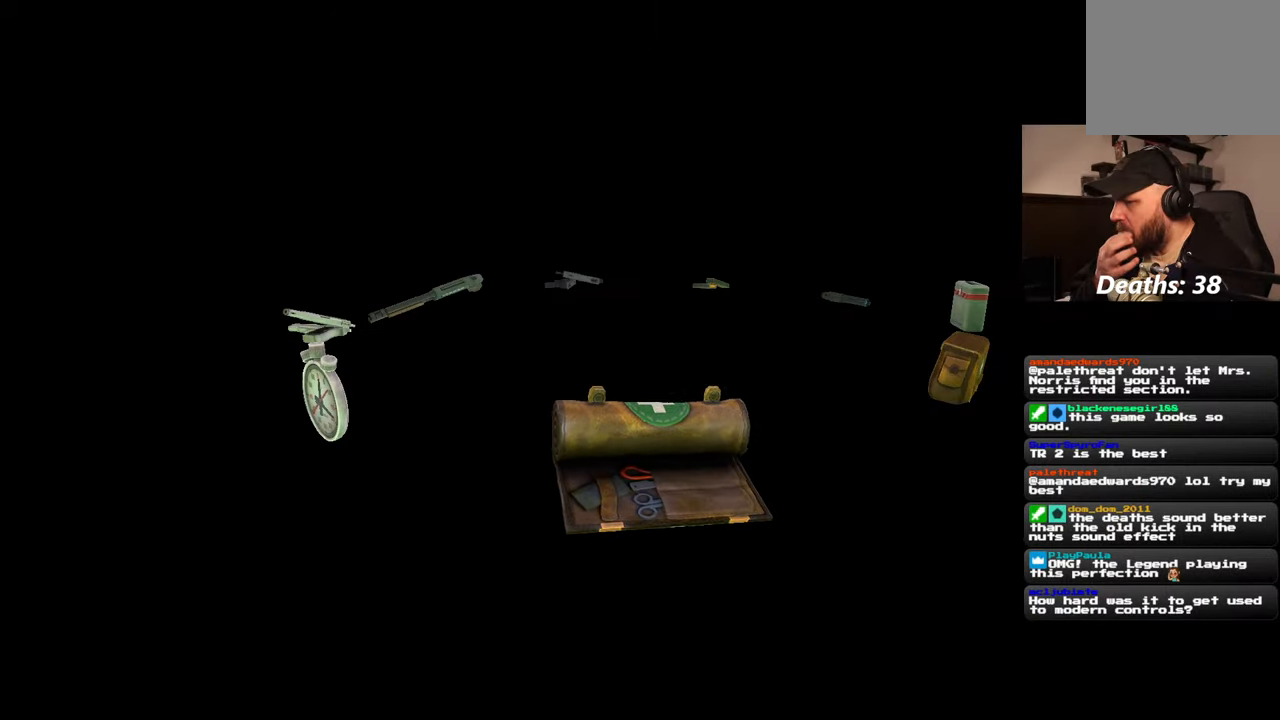
Gameplay with a controller (PlayStation layout); each line is a JSON object with the inputs held at the frame after it (dt_ms = milliseconds from this image to that frame). "events" lists button and stick changes between this image and that frame as [ms after this image, input, new state], when the widget could be followed in between. Not read: L2 L3 R3 START.
{"dt_ms": 500, "buttons": [], "left_stick": "up", "right_stick": "center", "events": []}
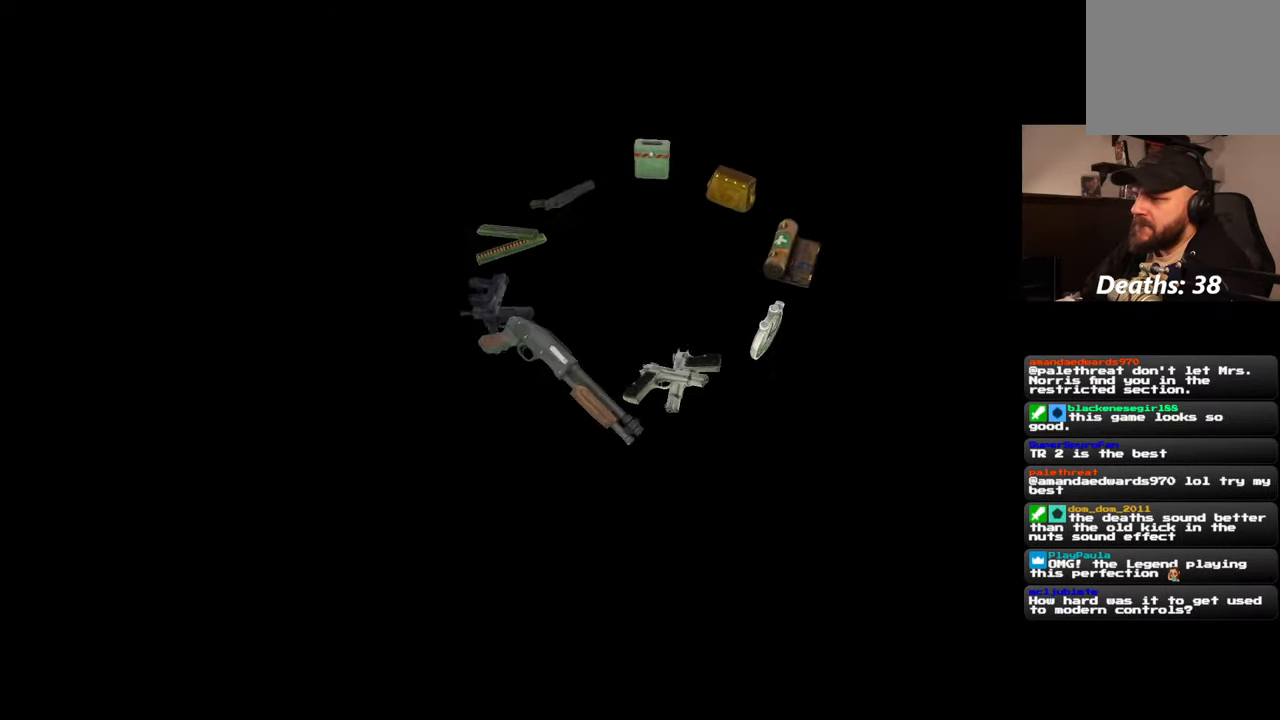
{"dt_ms": 500, "buttons": [], "left_stick": "up", "right_stick": "center", "events": []}
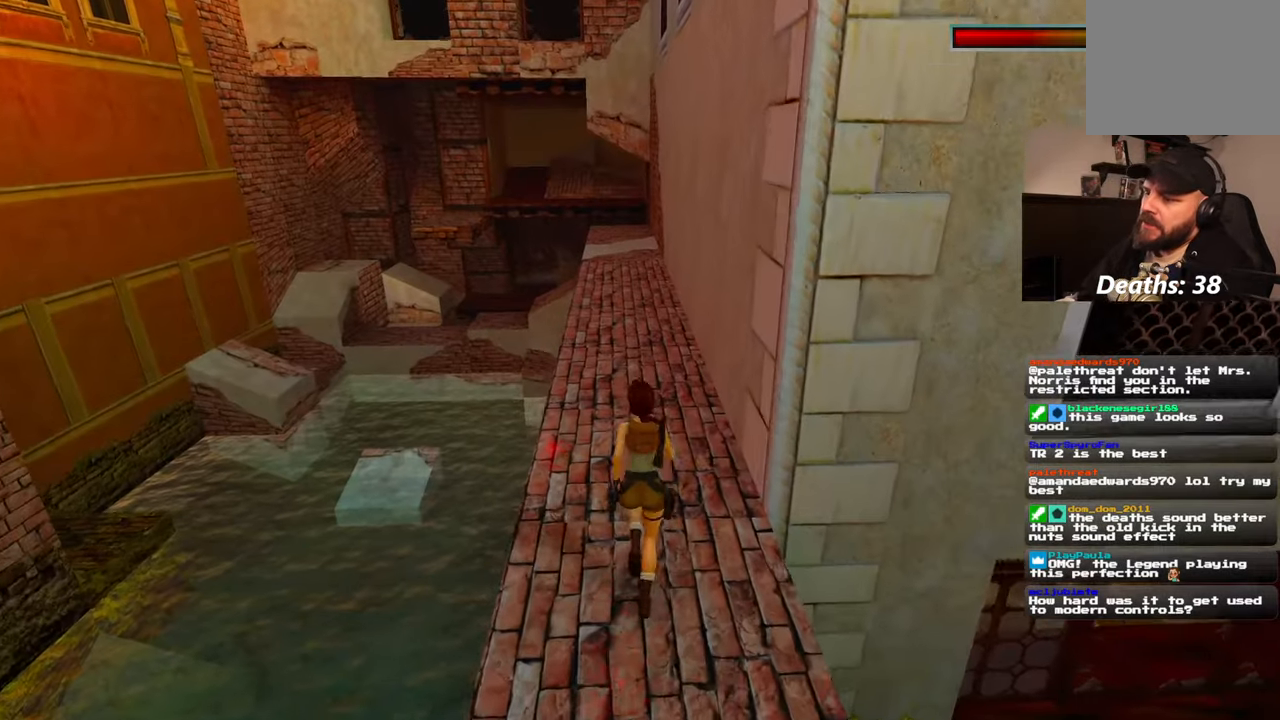
{"dt_ms": 500, "buttons": ["SQUARE"], "left_stick": "up", "right_stick": "center"}
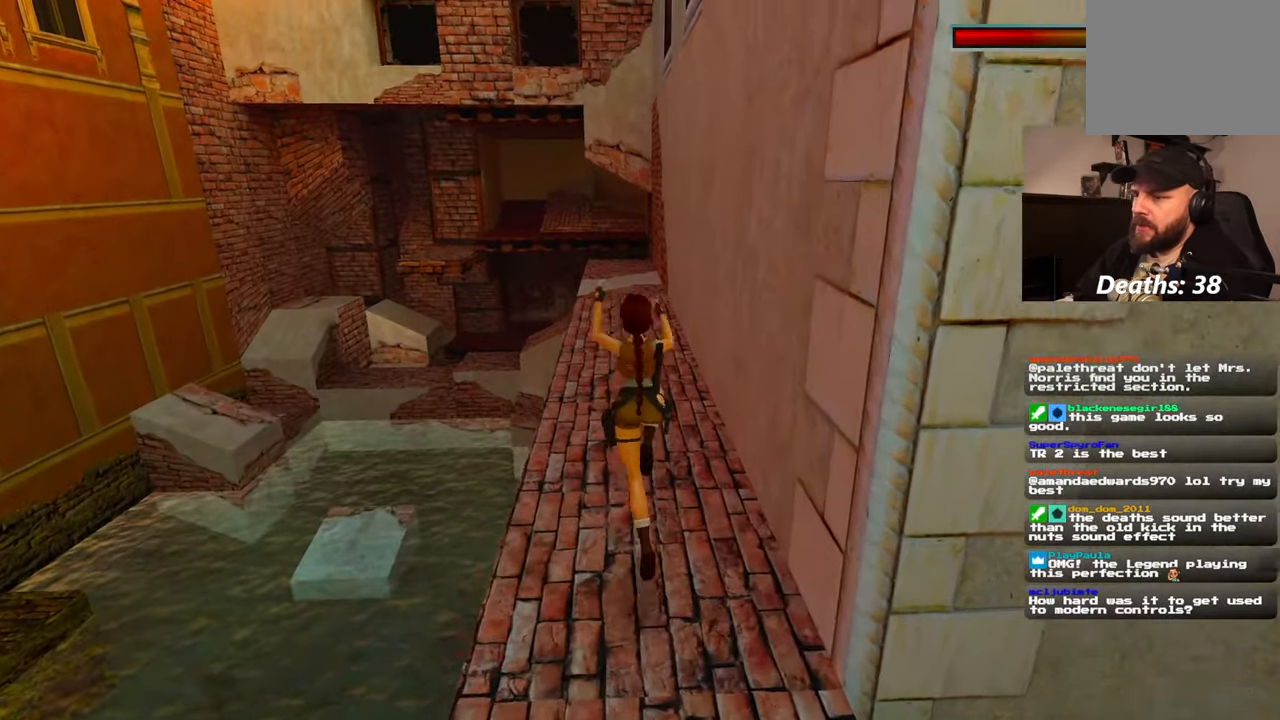
{"dt_ms": 1000, "buttons": ["SQUARE"], "left_stick": "up", "right_stick": "center"}
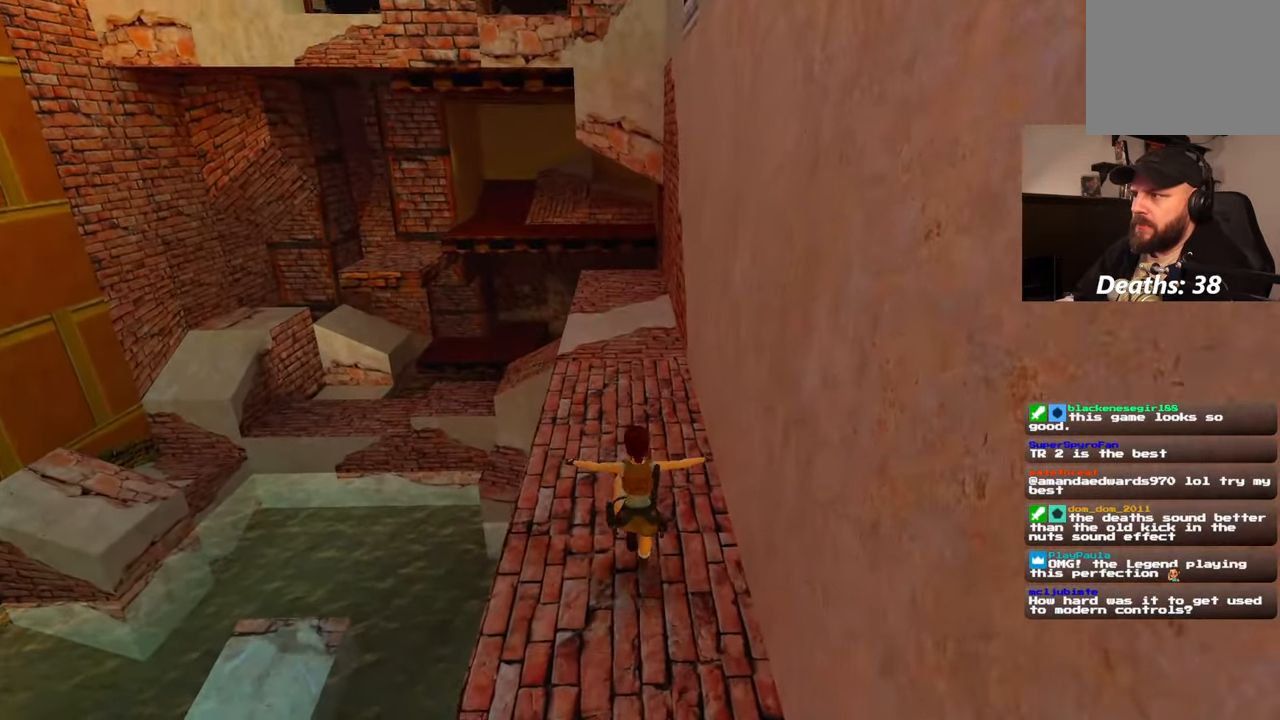
{"dt_ms": 500, "buttons": ["SQUARE"], "left_stick": "up", "right_stick": "center", "events": []}
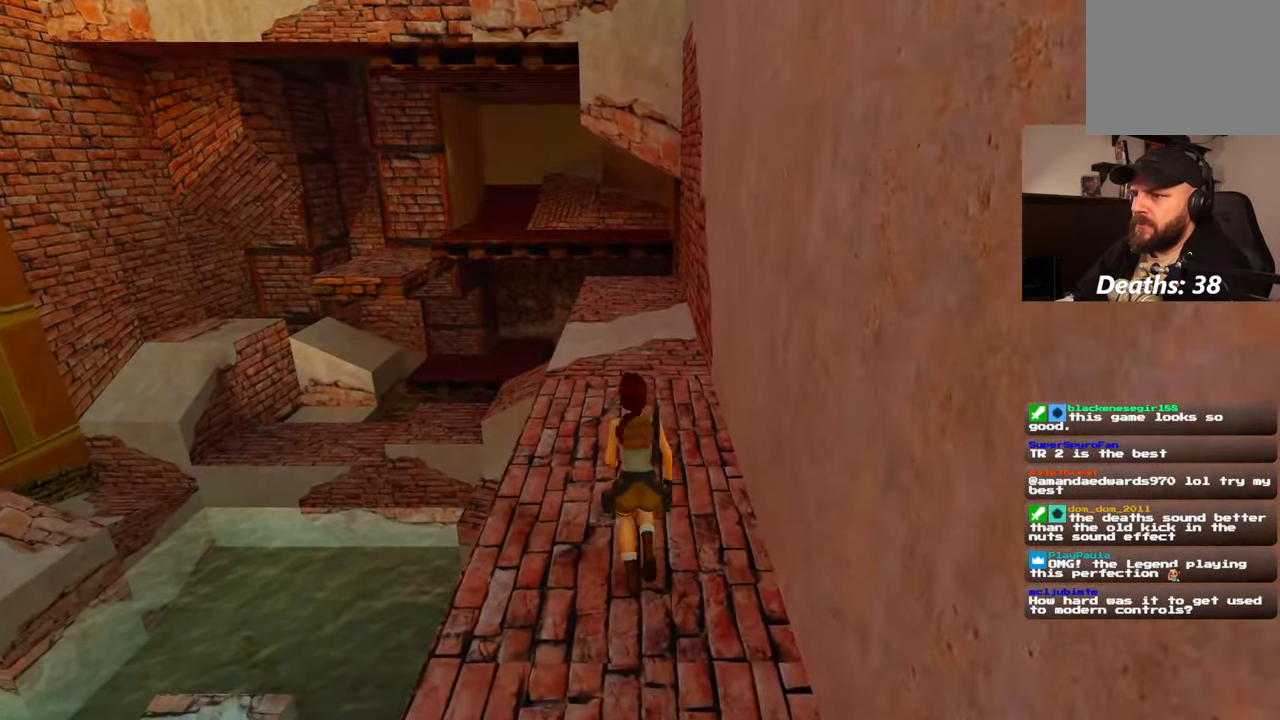
{"dt_ms": 1000, "buttons": [], "left_stick": "up", "right_stick": "center"}
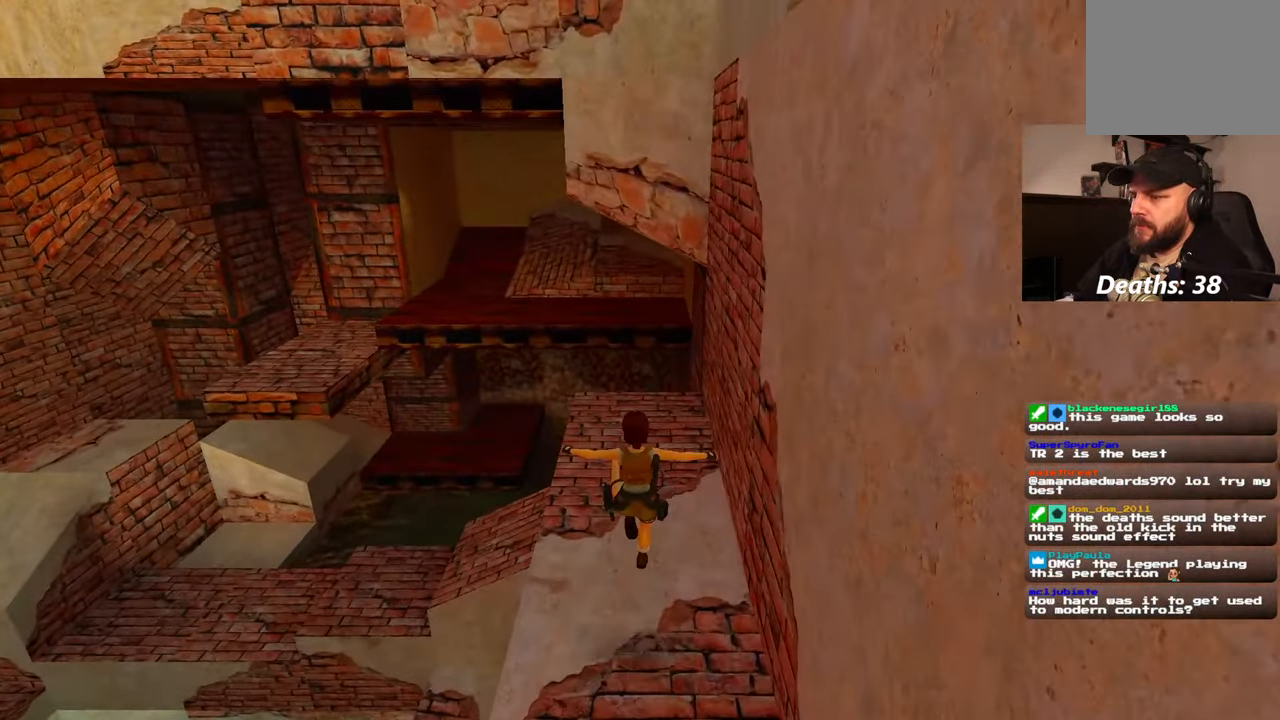
{"dt_ms": 500, "buttons": [], "left_stick": "up", "right_stick": "center", "events": [[300, "right_stick", "left"], [367, "right_stick", "center"]]}
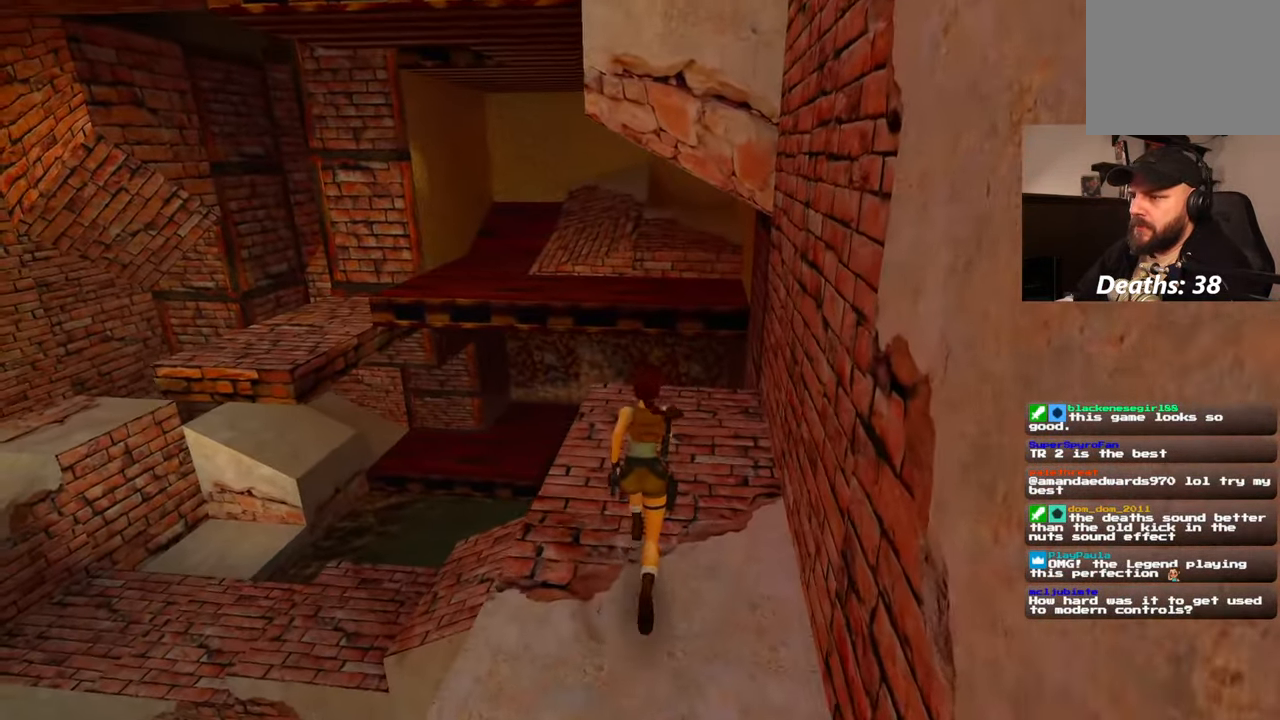
{"dt_ms": 500, "buttons": [], "left_stick": "up-right", "right_stick": "center", "events": [[417, "right_stick", "left"], [434, "left_stick", "up-right"], [467, "right_stick", "center"]]}
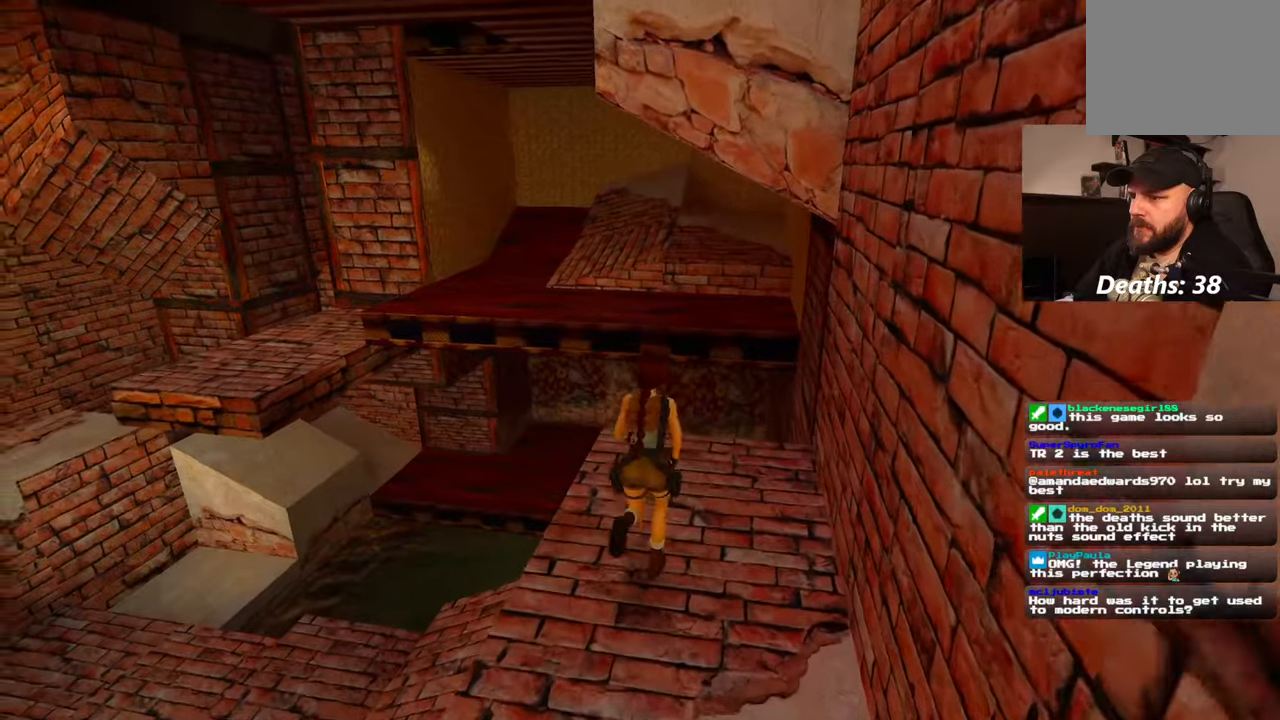
{"dt_ms": 500, "buttons": ["SQUARE"], "left_stick": "up", "right_stick": "center", "events": [[117, "left_stick", "up"], [484, "SQUARE", "down"]]}
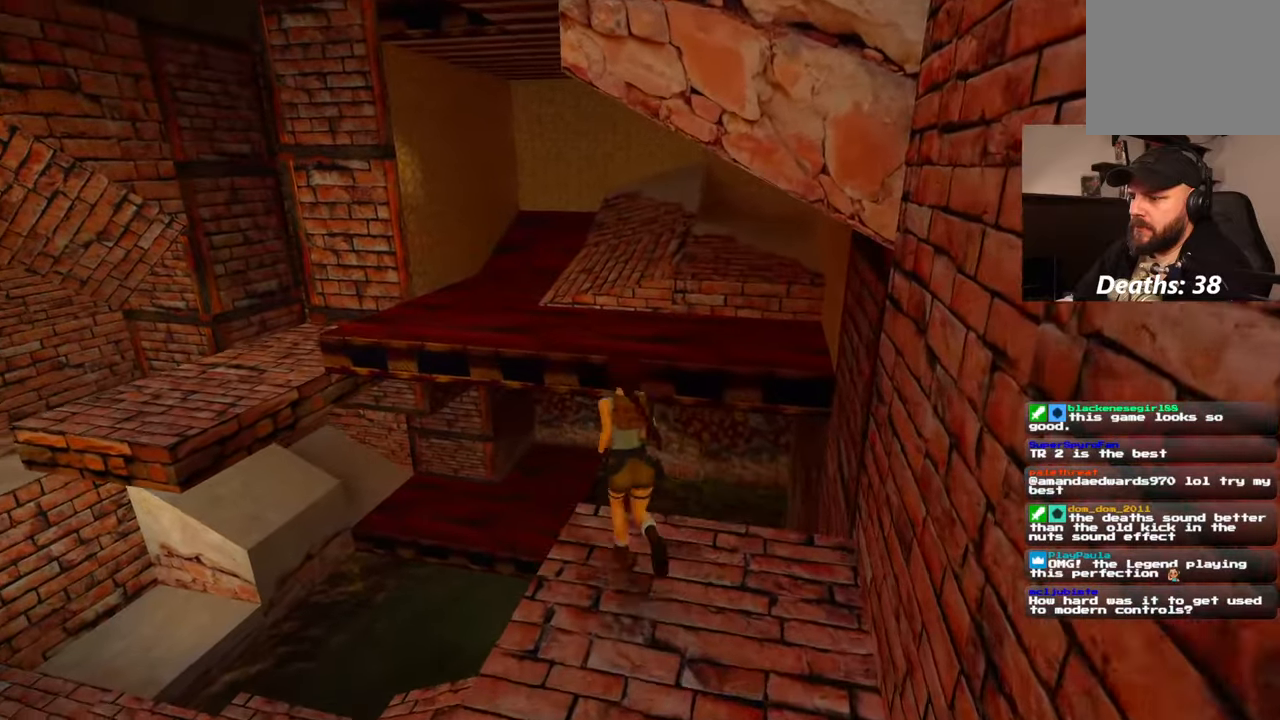
{"dt_ms": 500, "buttons": [], "left_stick": "up", "right_stick": "center", "events": [[367, "SQUARE", "up"]]}
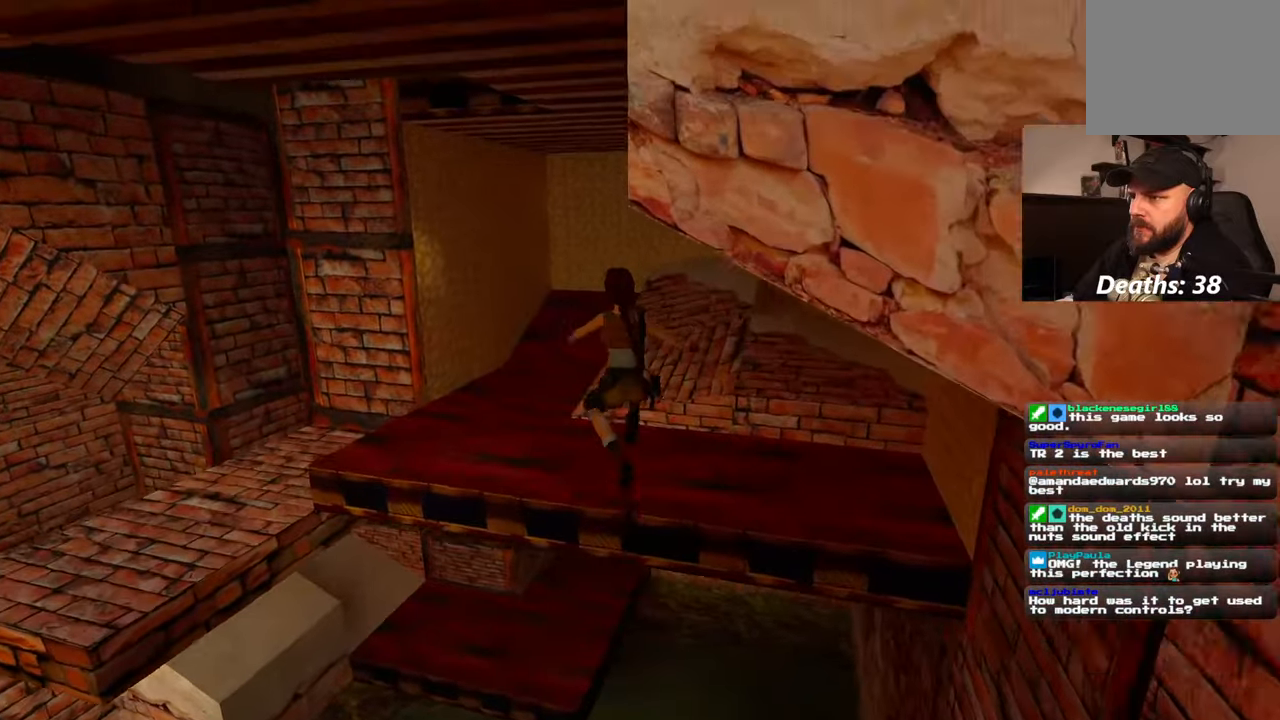
{"dt_ms": 500, "buttons": [], "left_stick": "center", "right_stick": "center", "events": [[67, "right_stick", "up"], [284, "right_stick", "center"], [300, "left_stick", "center"]]}
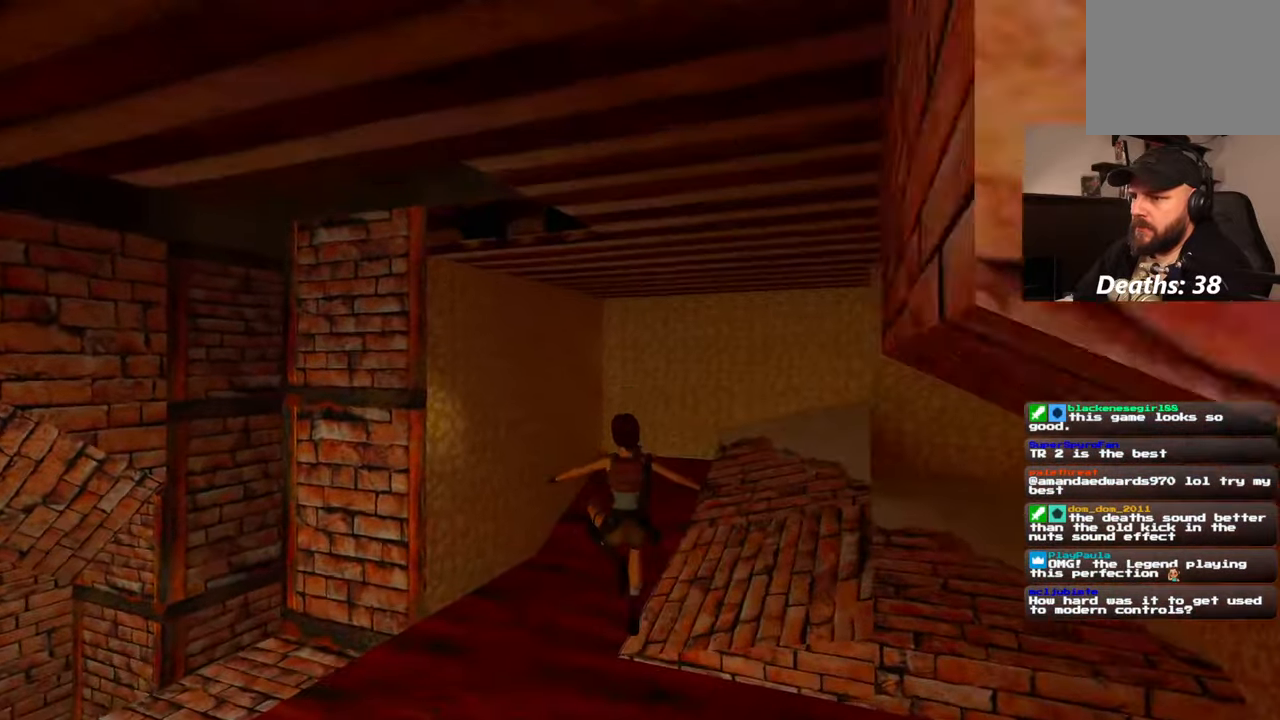
{"dt_ms": 500, "buttons": [], "left_stick": "center", "right_stick": "center", "events": [[17, "right_stick", "up-left"], [217, "right_stick", "left"], [450, "right_stick", "center"]]}
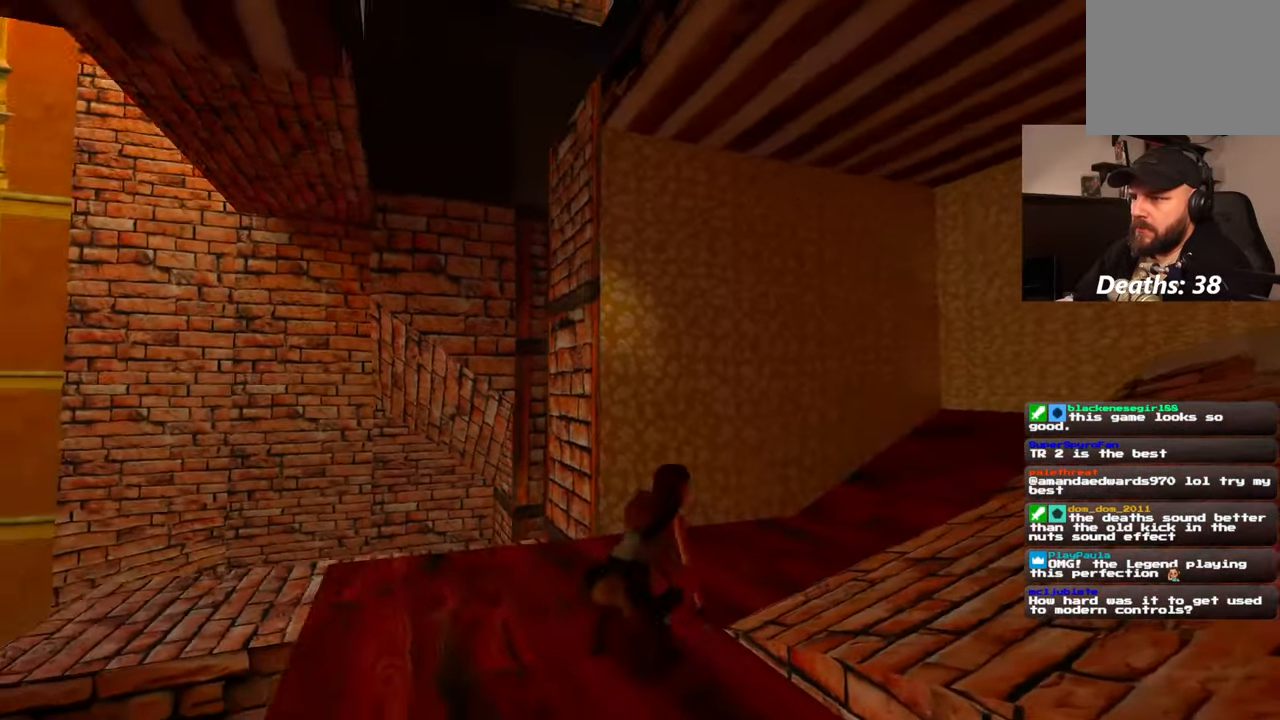
{"dt_ms": 500, "buttons": [], "left_stick": "up-right", "right_stick": "center", "events": [[67, "left_stick", "up"], [100, "right_stick", "down-right"], [434, "left_stick", "up-right"], [434, "right_stick", "center"]]}
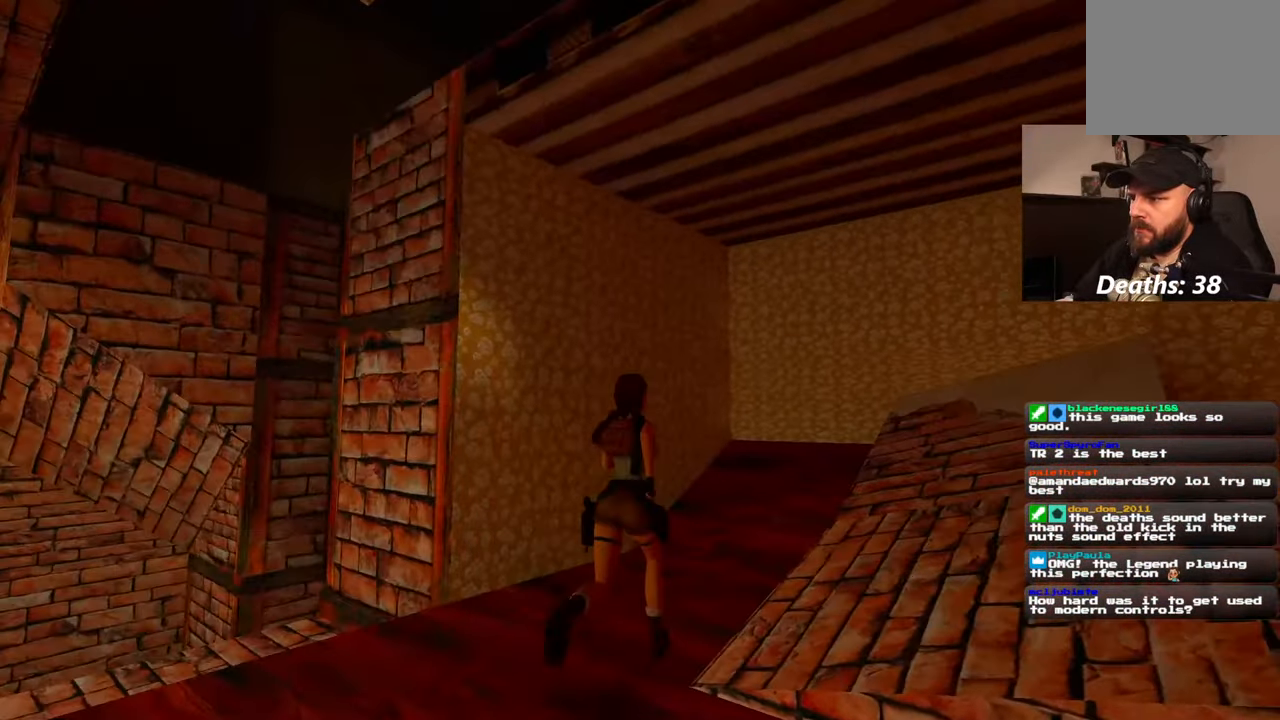
{"dt_ms": 500, "buttons": [], "left_stick": "up-right", "right_stick": "down-right", "events": [[267, "right_stick", "right"], [467, "right_stick", "down-right"]]}
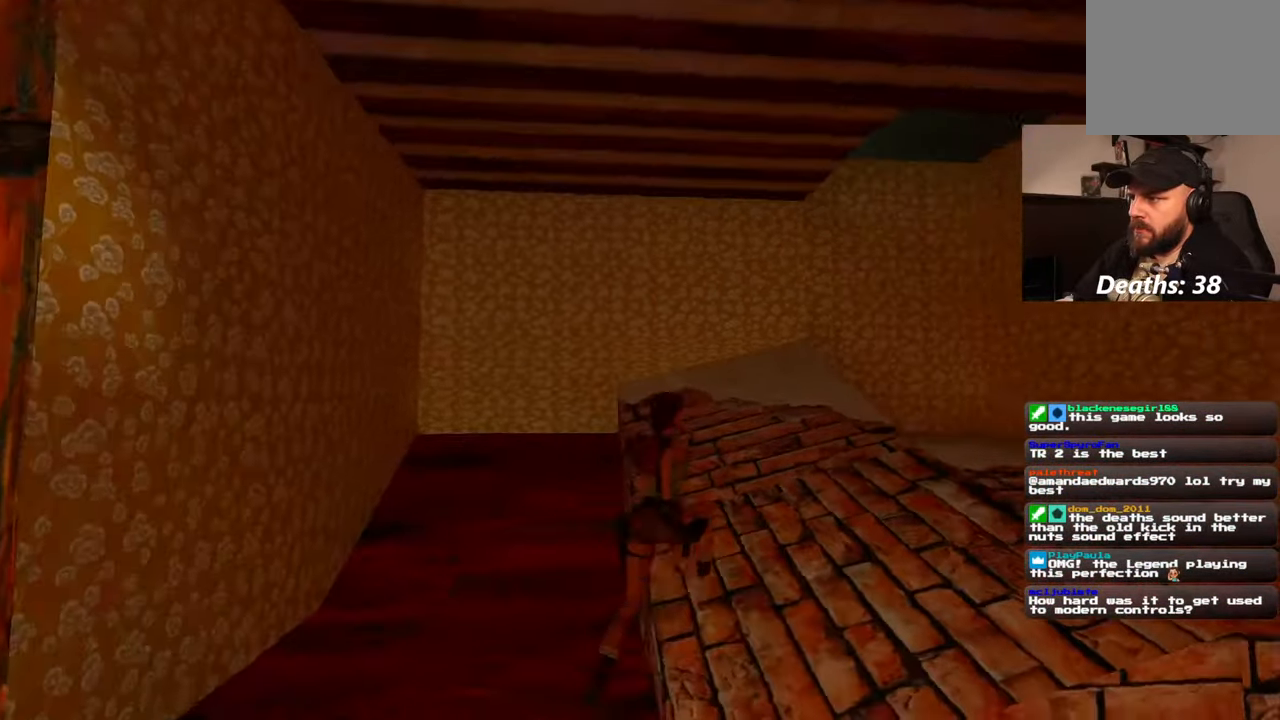
{"dt_ms": 500, "buttons": [], "left_stick": "up-left", "right_stick": "center", "events": [[67, "right_stick", "center"], [350, "left_stick", "up"], [400, "right_stick", "up"], [450, "right_stick", "center"], [467, "left_stick", "up-left"]]}
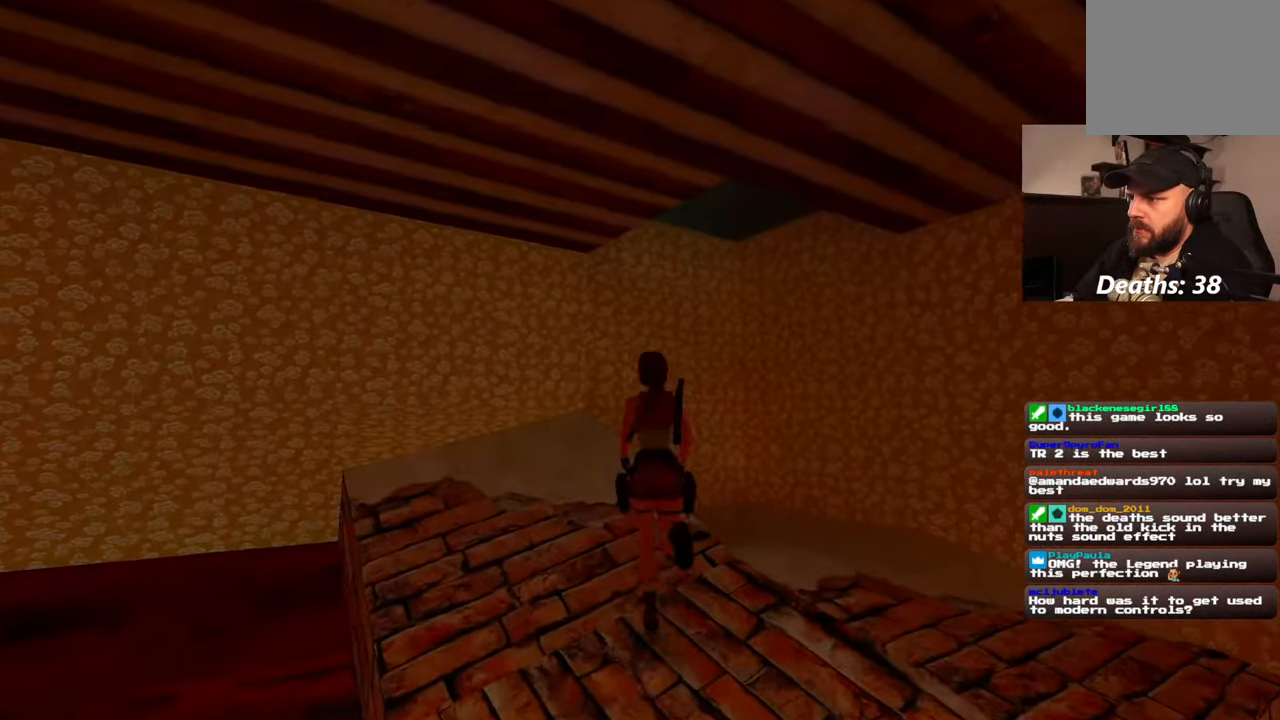
{"dt_ms": 500, "buttons": [], "left_stick": "up", "right_stick": "right", "events": [[134, "right_stick", "right"], [184, "left_stick", "up"]]}
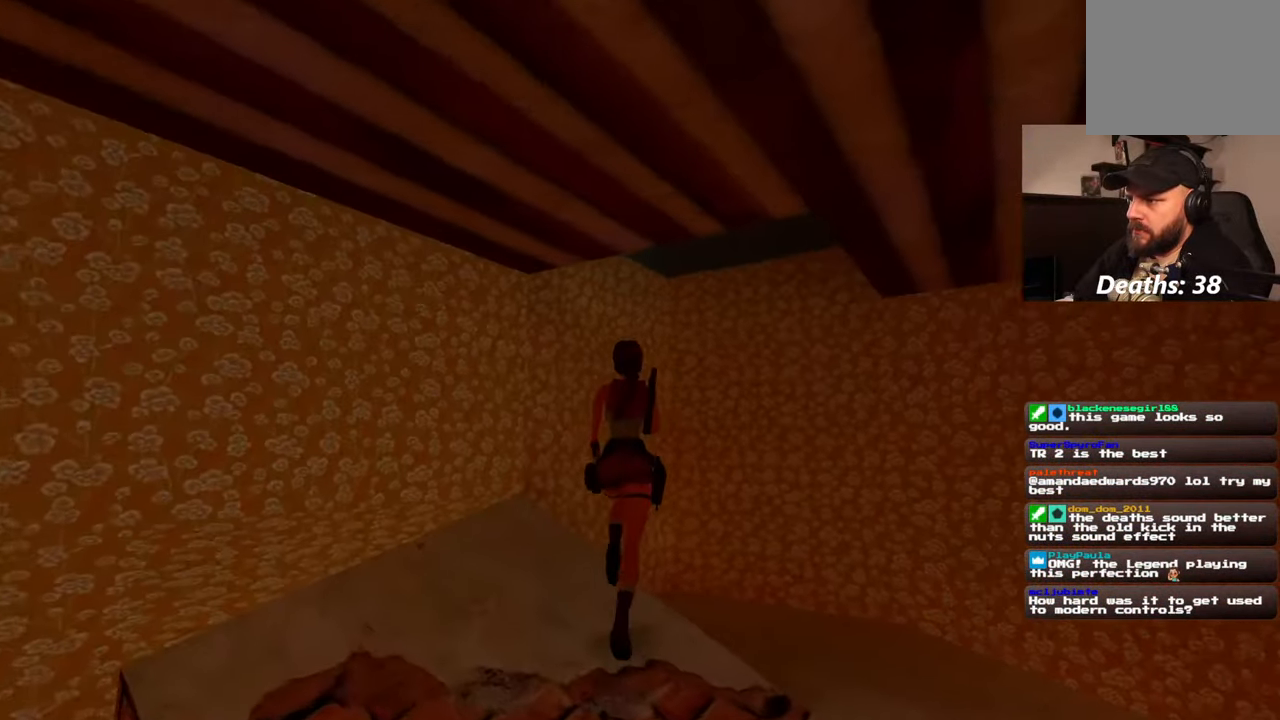
{"dt_ms": 500, "buttons": [], "left_stick": "center", "right_stick": "up-right", "events": [[217, "right_stick", "up-right"], [234, "left_stick", "center"]]}
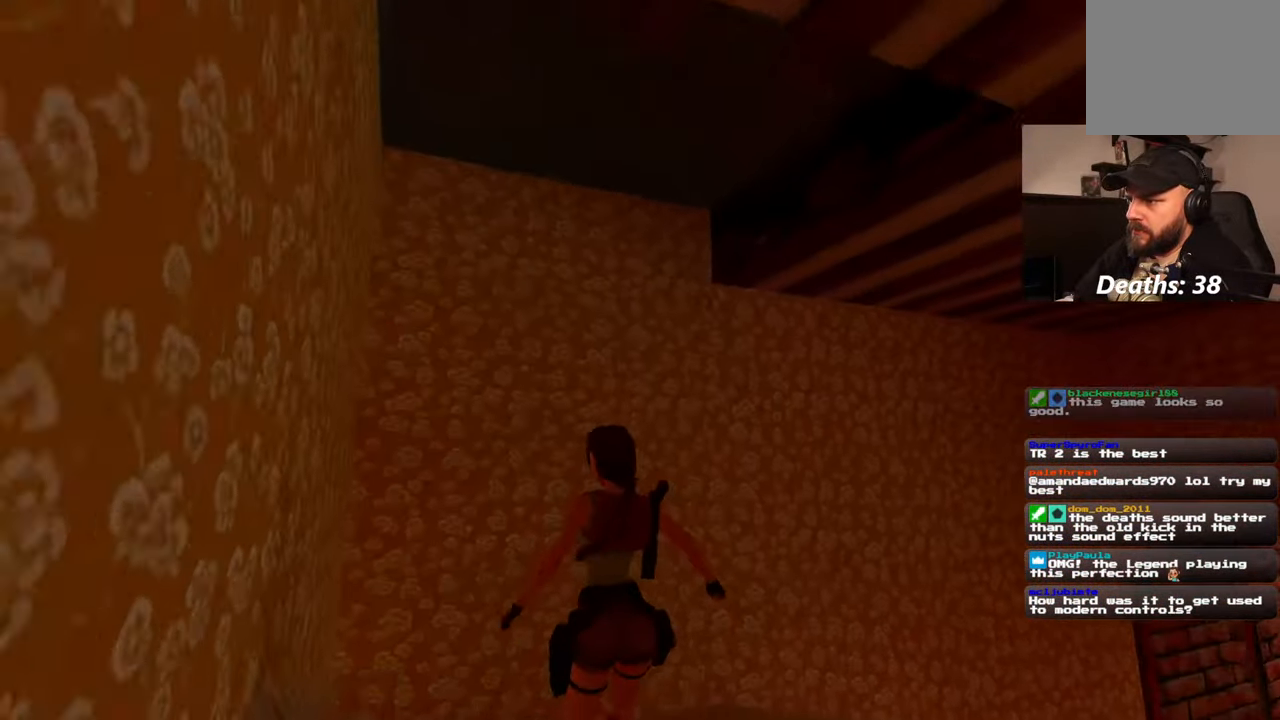
{"dt_ms": 500, "buttons": [], "left_stick": "center", "right_stick": "down-right", "events": [[300, "right_stick", "right"], [467, "right_stick", "down-right"]]}
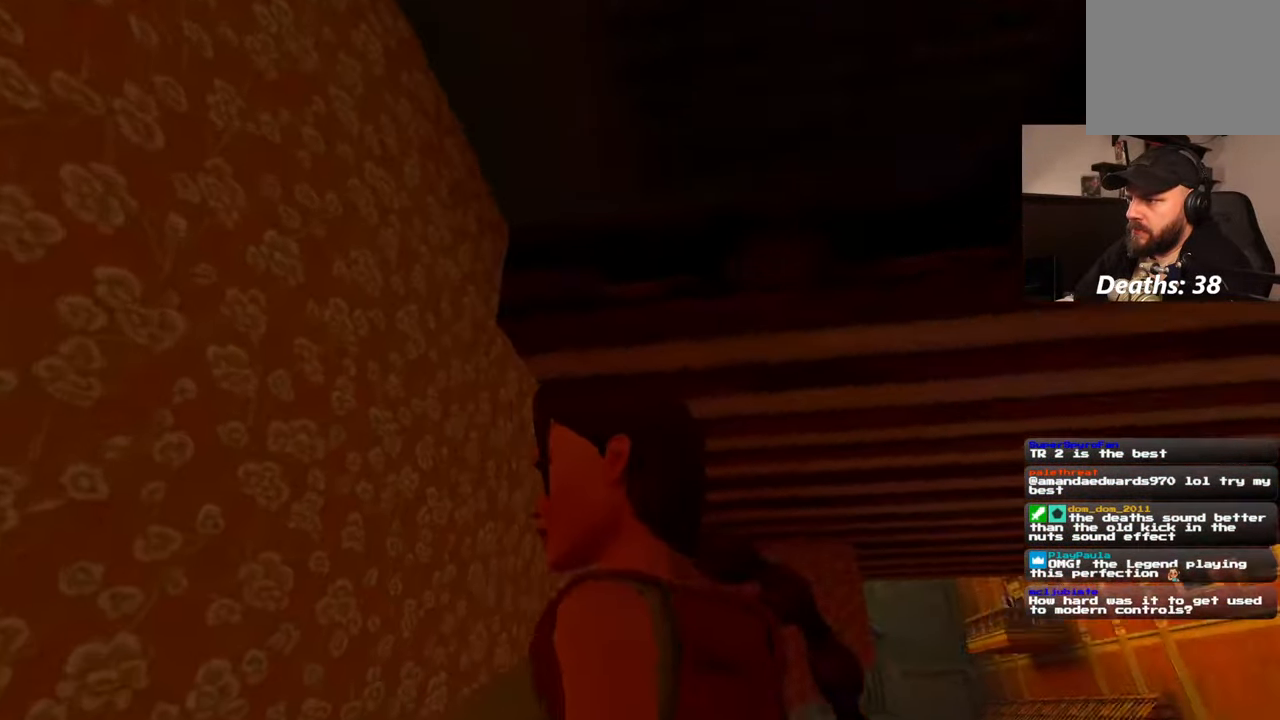
{"dt_ms": 500, "buttons": [], "left_stick": "center", "right_stick": "down-right", "events": []}
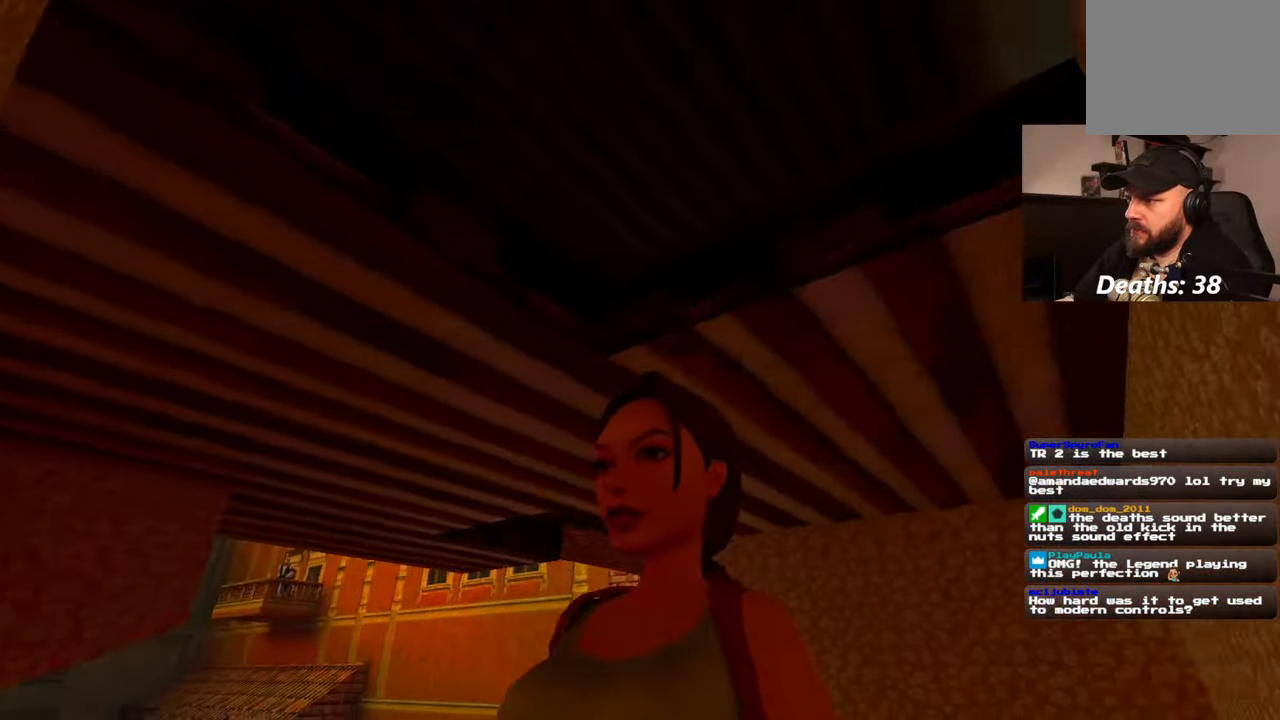
{"dt_ms": 500, "buttons": [], "left_stick": "center", "right_stick": "center", "events": [[217, "right_stick", "center"], [317, "left_stick", "up-right"], [400, "left_stick", "center"]]}